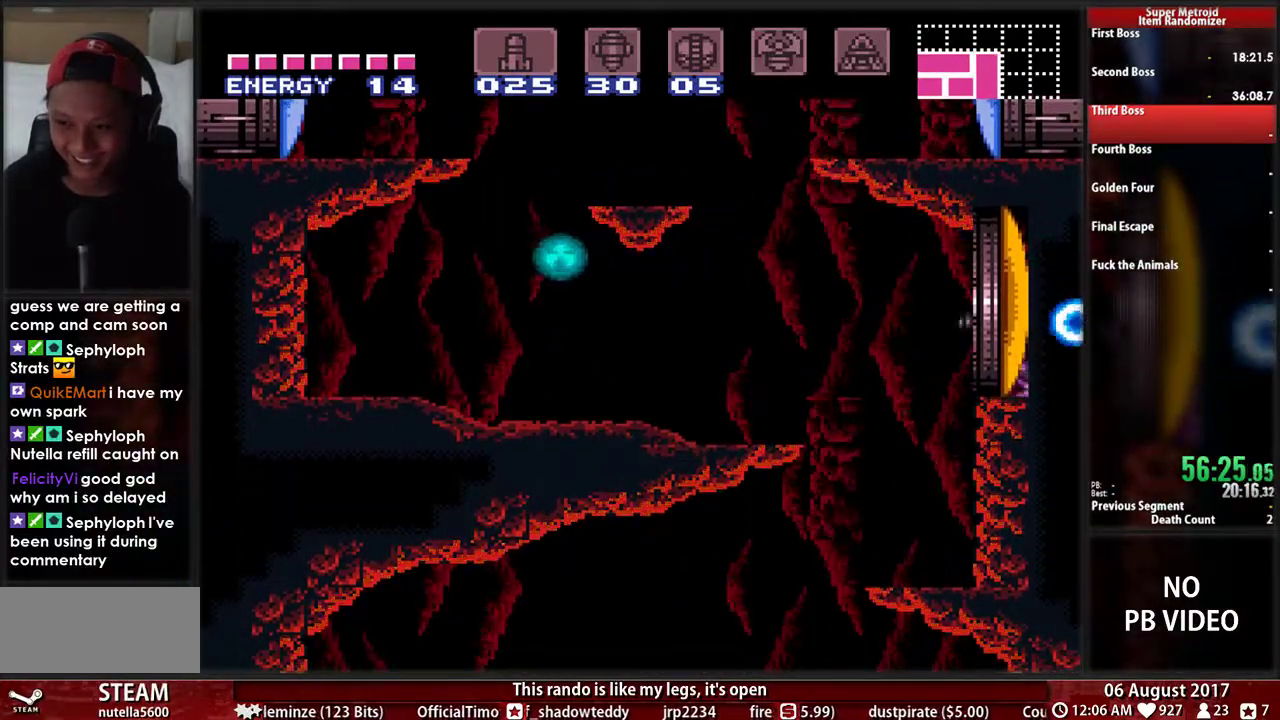
Gameplay with a controller (Nintendo layout); each line is a JSON object with the inputs held at the frame after it. "events" lists button and stick changes between this image and that frame as [ms after this image, input, new state], when the widget could be followed in between. Not read: L3 R3 SELECT START Y.
{"buttons": ["X", "DPAD_RIGHT"], "events": [[233, "B", "up"], [267, "DPAD_LEFT", "up"], [267, "DPAD_RIGHT", "down"], [267, "X", "down"], [433, "B", "down"], [433, "X", "up"], [500, "B", "up"], [500, "X", "down"]]}
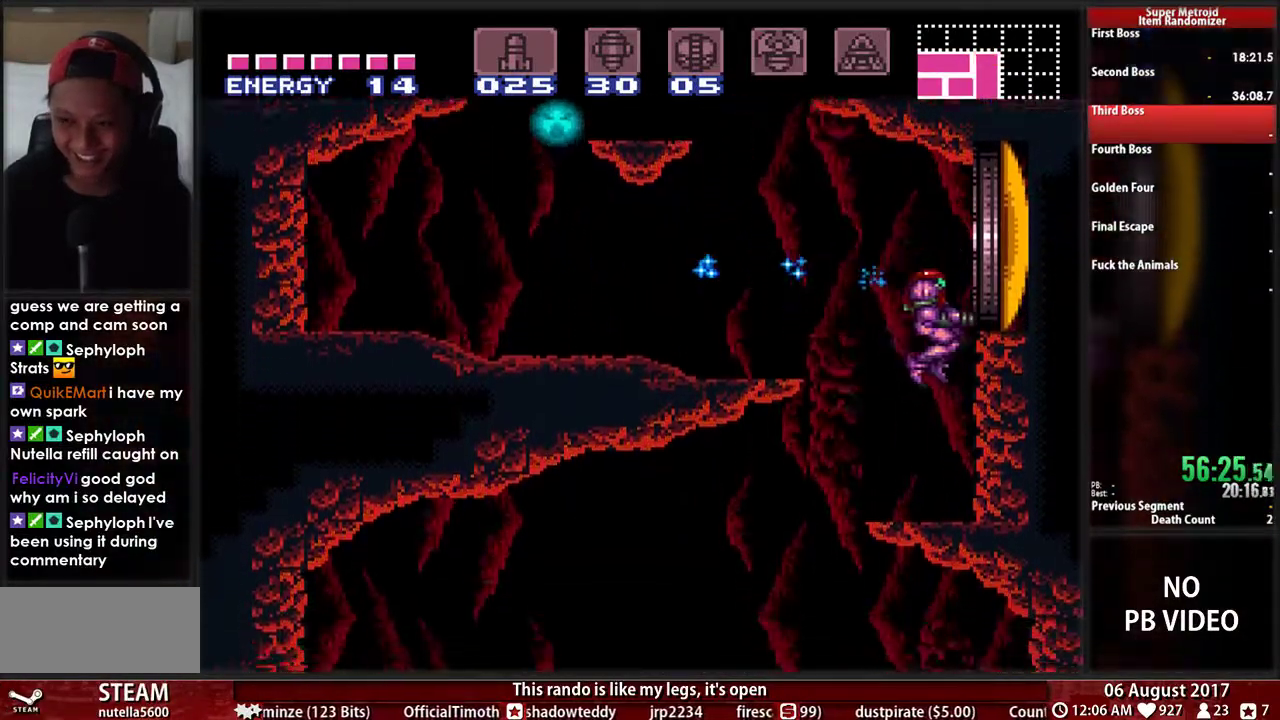
{"buttons": ["A", "DPAD_LEFT"], "events": [[133, "B", "down"], [133, "DPAD_RIGHT", "up"], [167, "DPAD_LEFT", "down"], [167, "X", "up"], [400, "A", "down"], [400, "B", "up"]]}
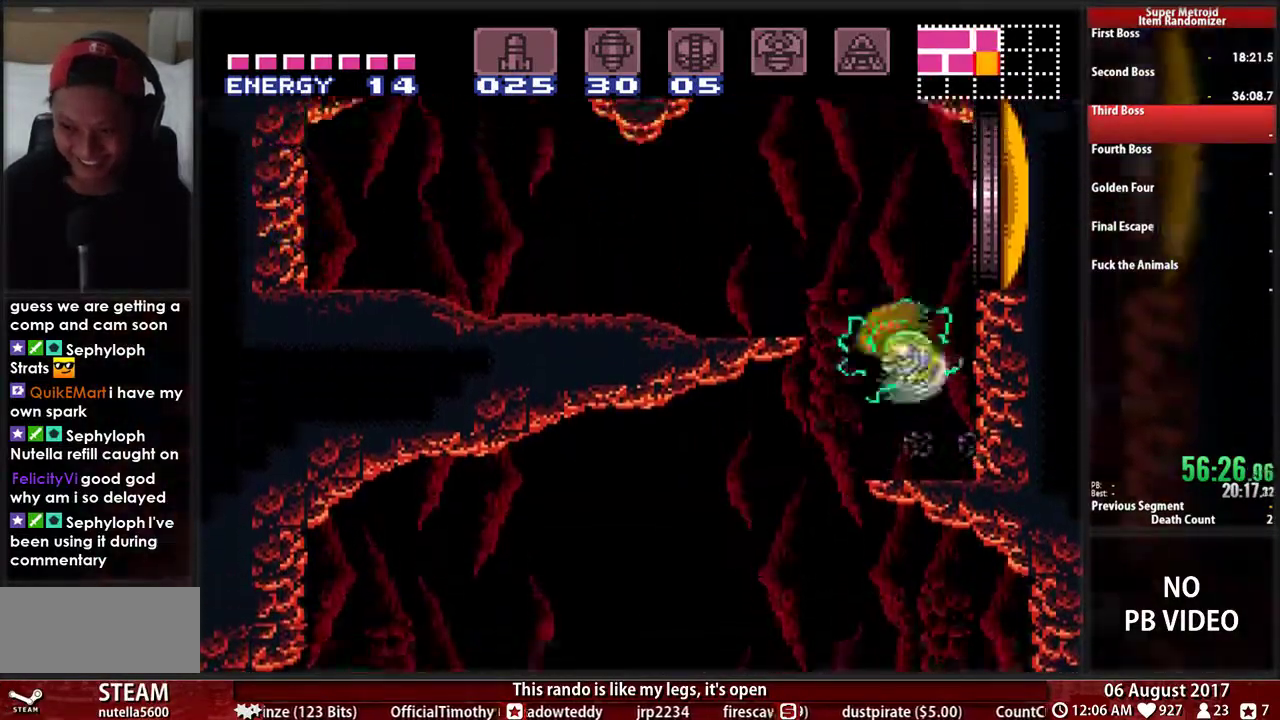
{"buttons": ["A", "DPAD_LEFT"], "events": [[133, "A", "up"], [400, "B", "down"], [467, "A", "down"], [467, "B", "up"]]}
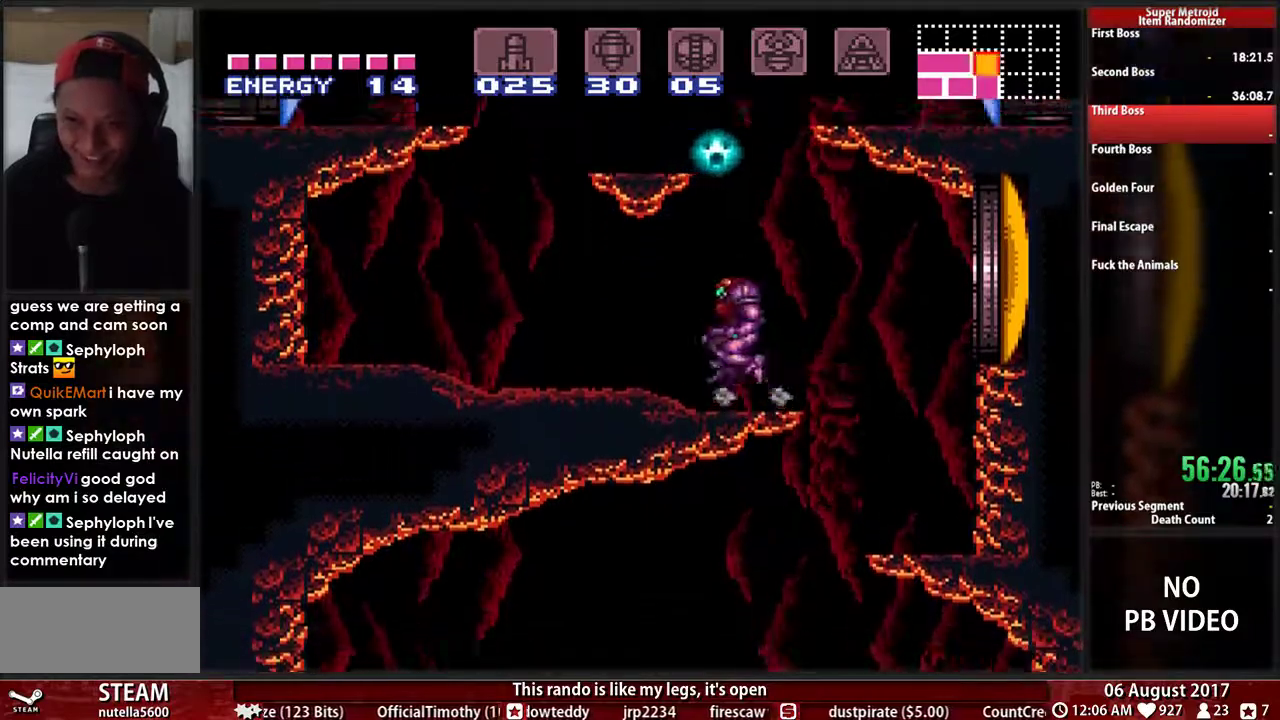
{"buttons": ["A", "DPAD_LEFT"], "events": [[67, "DPAD_LEFT", "up"], [67, "DPAD_RIGHT", "down"], [367, "A", "up"], [400, "DPAD_LEFT", "down"], [400, "DPAD_RIGHT", "up"], [467, "A", "down"]]}
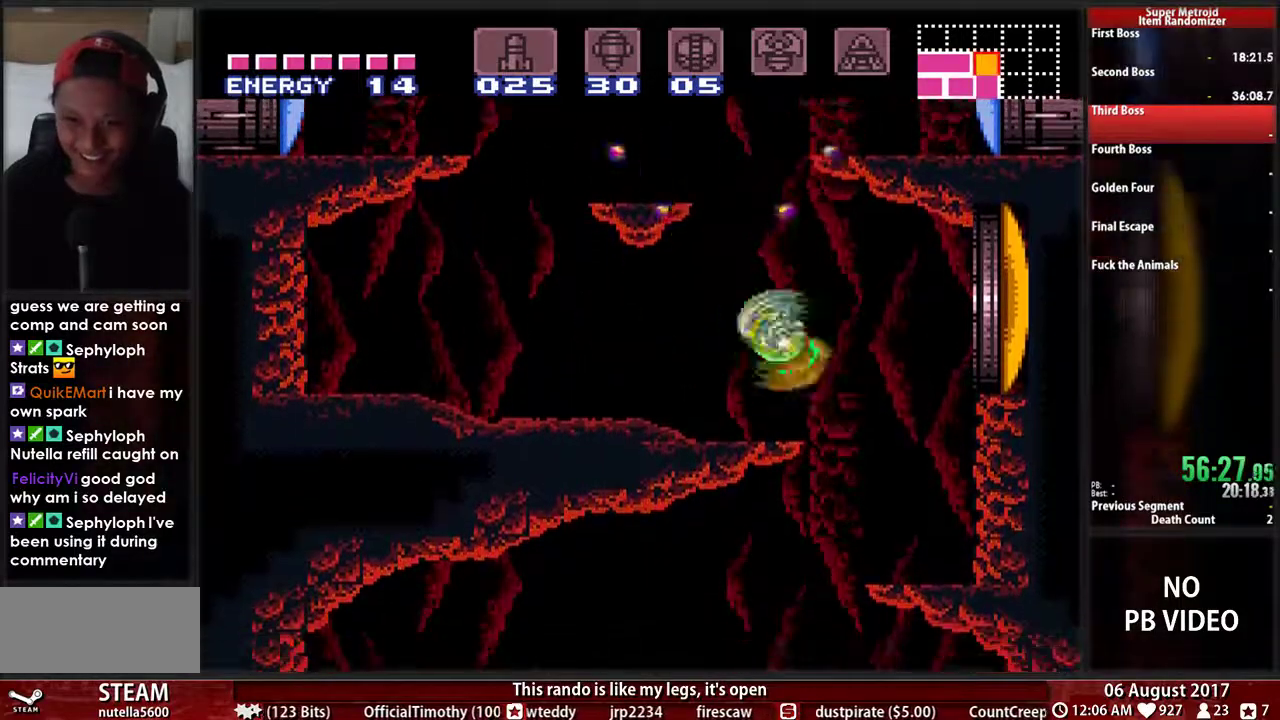
{"buttons": ["DPAD_LEFT"], "events": [[100, "DPAD_LEFT", "up"], [133, "DPAD_RIGHT", "down"], [367, "A", "up"], [367, "DPAD_RIGHT", "up"], [400, "DPAD_LEFT", "down"]]}
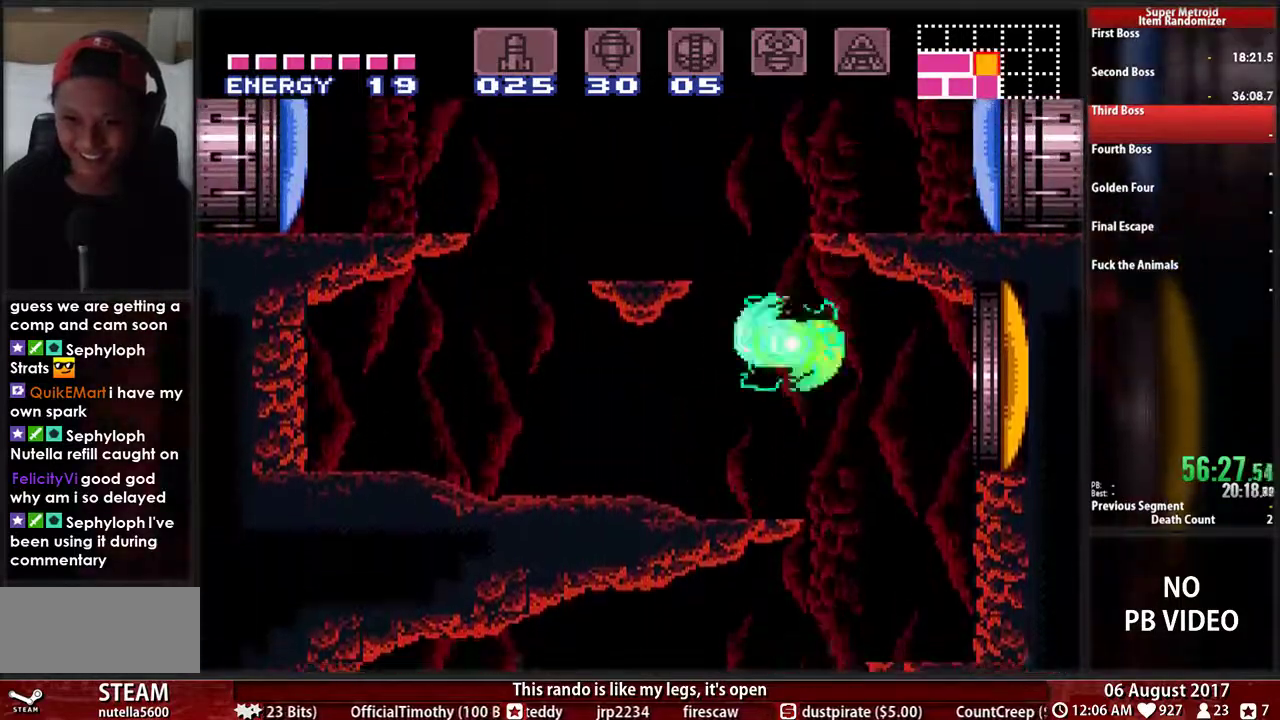
{"buttons": ["B", "DPAD_RIGHT"], "events": [[283, "DPAD_LEFT", "up"], [317, "DPAD_RIGHT", "down"], [383, "B", "down"]]}
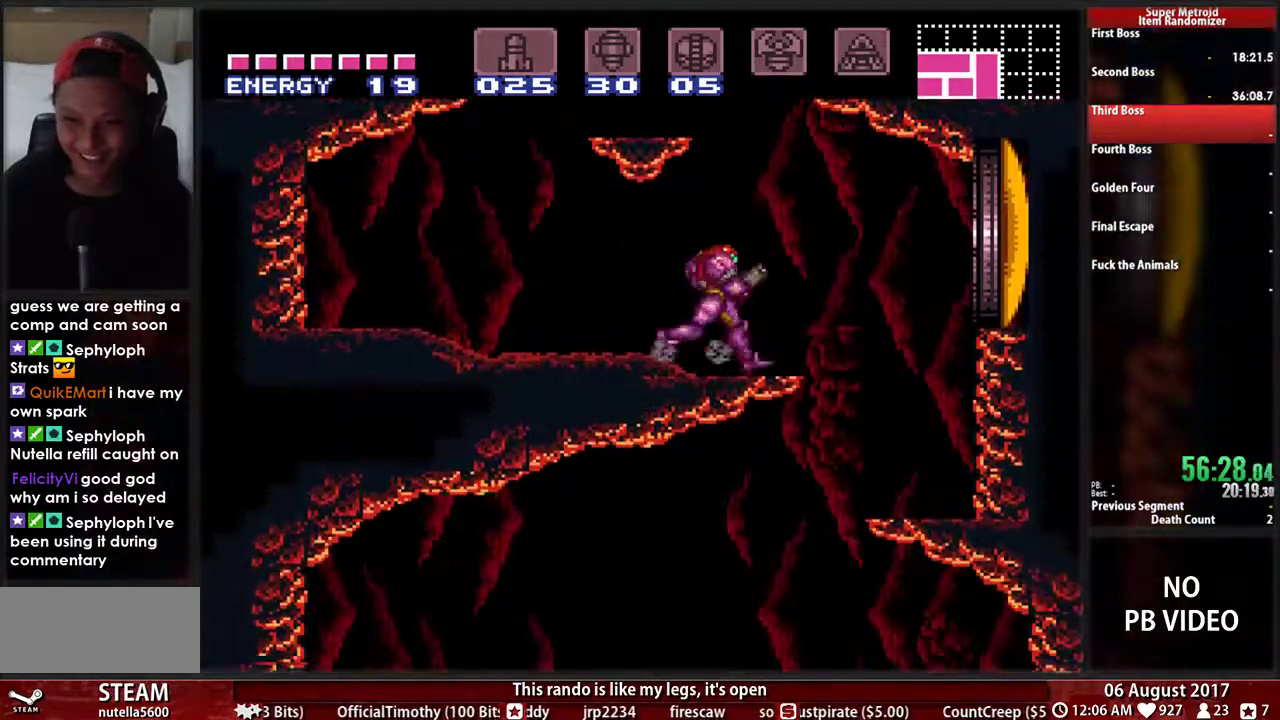
{"buttons": ["DPAD_RIGHT"], "events": [[117, "A", "down"], [150, "B", "up"], [283, "A", "up"]]}
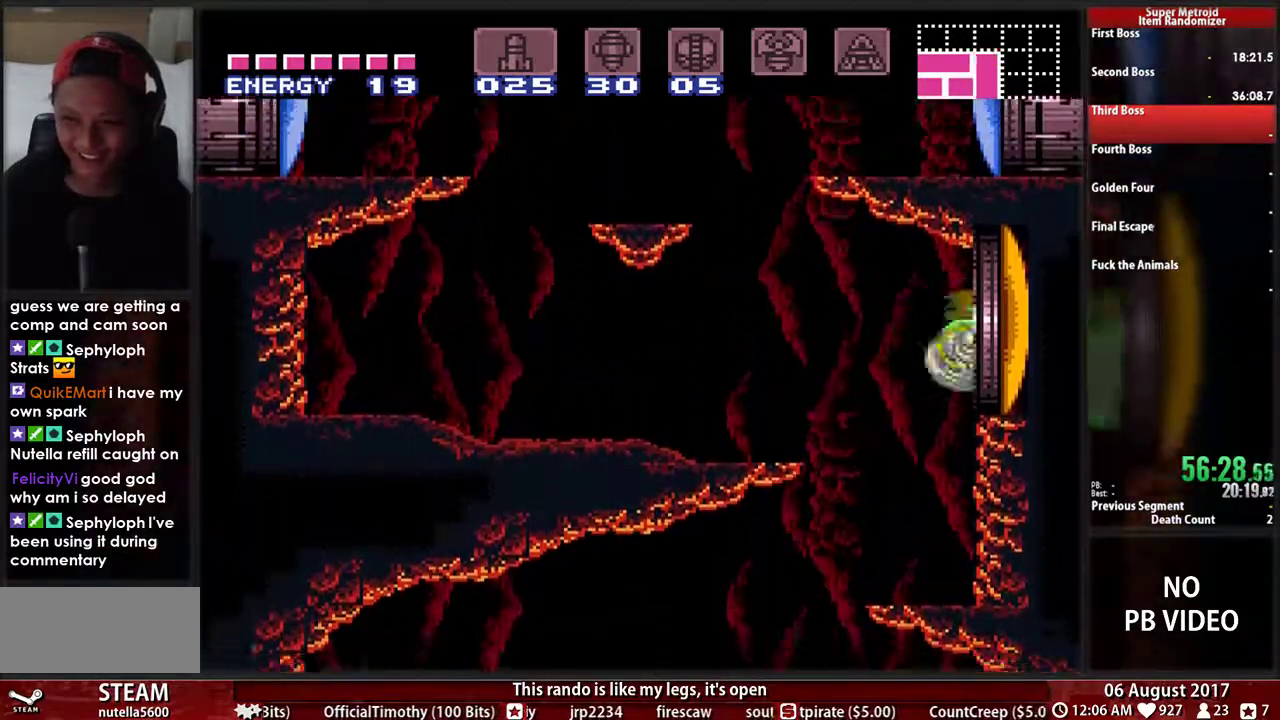
{"buttons": ["DPAD_RIGHT"], "events": [[150, "B", "down"], [283, "A", "down"], [283, "B", "up"], [483, "A", "up"]]}
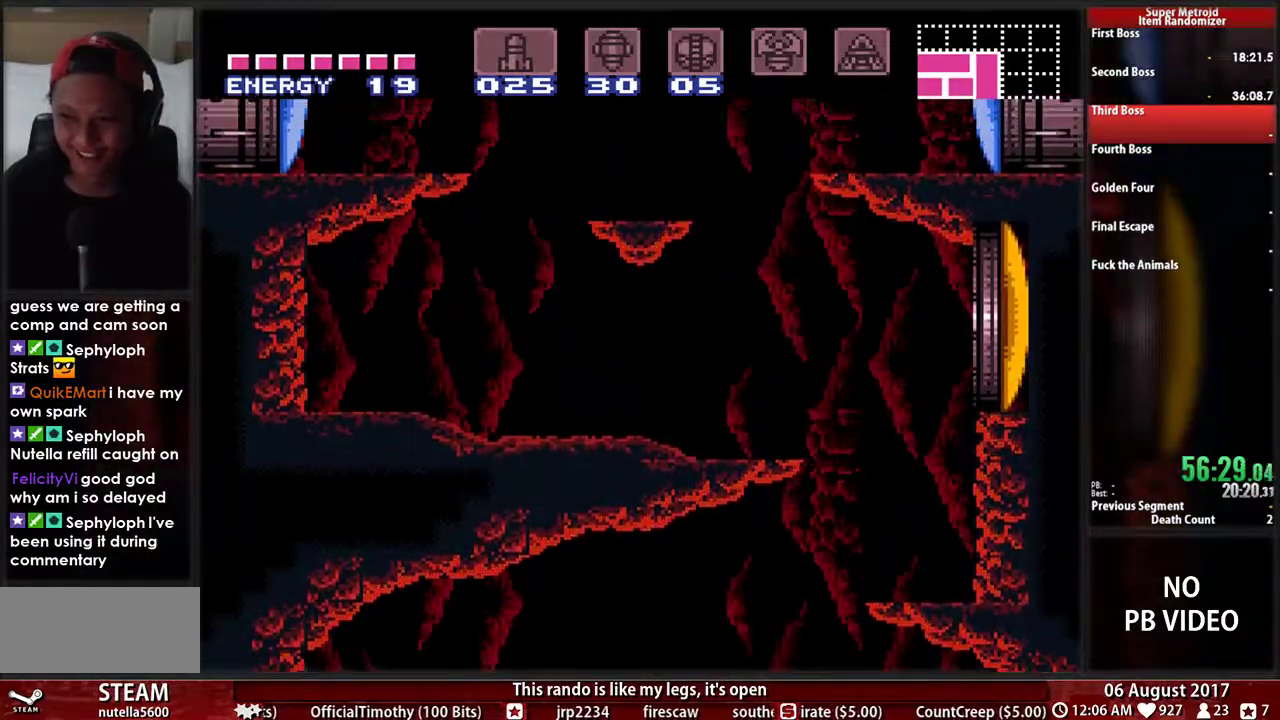
{"buttons": ["A"], "events": [[50, "X", "down"], [200, "DPAD_RIGHT", "up"], [200, "X", "up"], [267, "DPAD_LEFT", "down"], [400, "B", "down"], [467, "A", "down"], [467, "B", "up"], [500, "DPAD_LEFT", "up"]]}
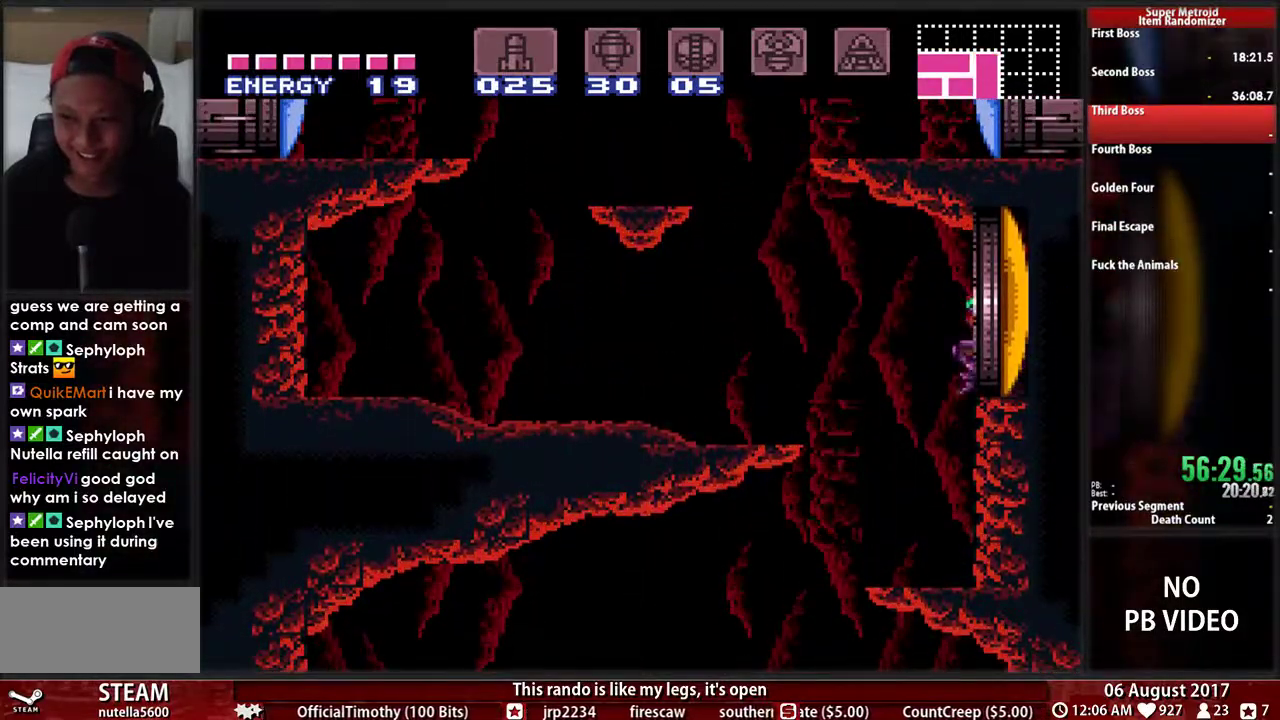
{"buttons": ["X", "DPAD_RIGHT"], "events": [[33, "DPAD_RIGHT", "down"], [167, "A", "up"], [467, "X", "down"]]}
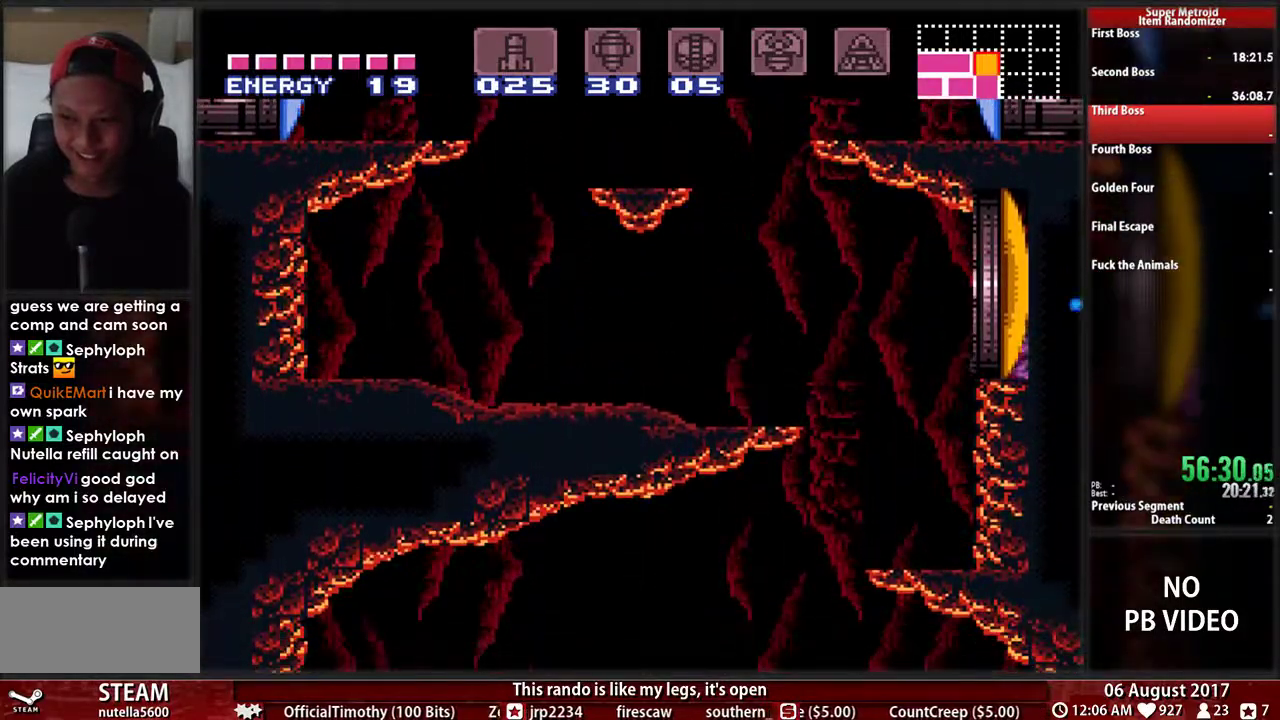
{"buttons": ["DPAD_LEFT"], "events": [[33, "DPAD_RIGHT", "up"], [67, "DPAD_LEFT", "down"], [67, "X", "up"]]}
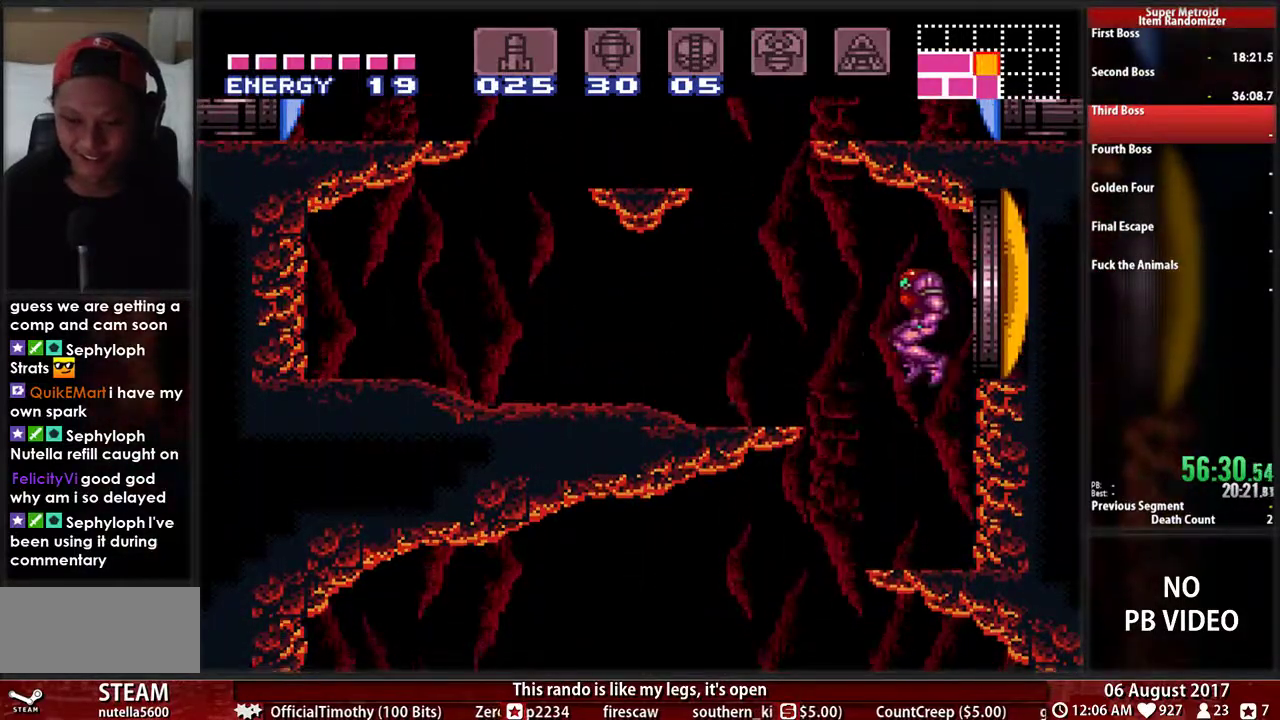
{"buttons": ["DPAD_LEFT"], "events": []}
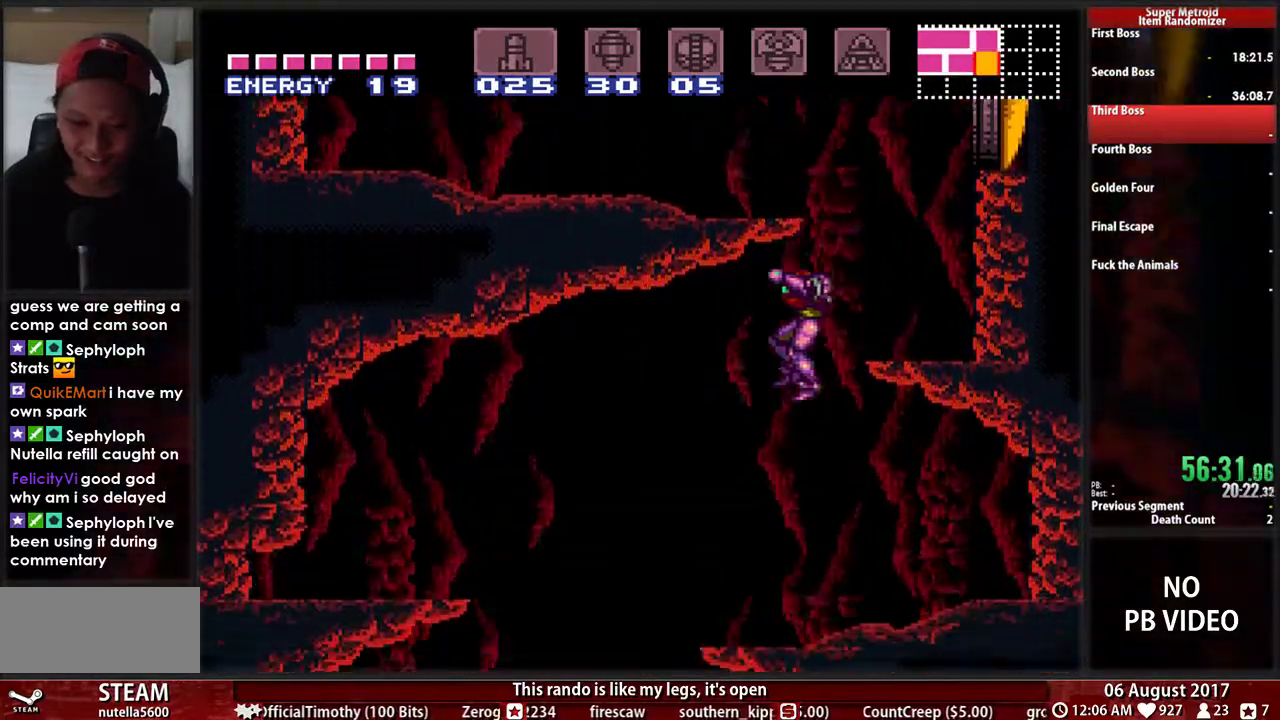
{"buttons": ["B"], "events": [[250, "B", "down"], [483, "DPAD_LEFT", "up"]]}
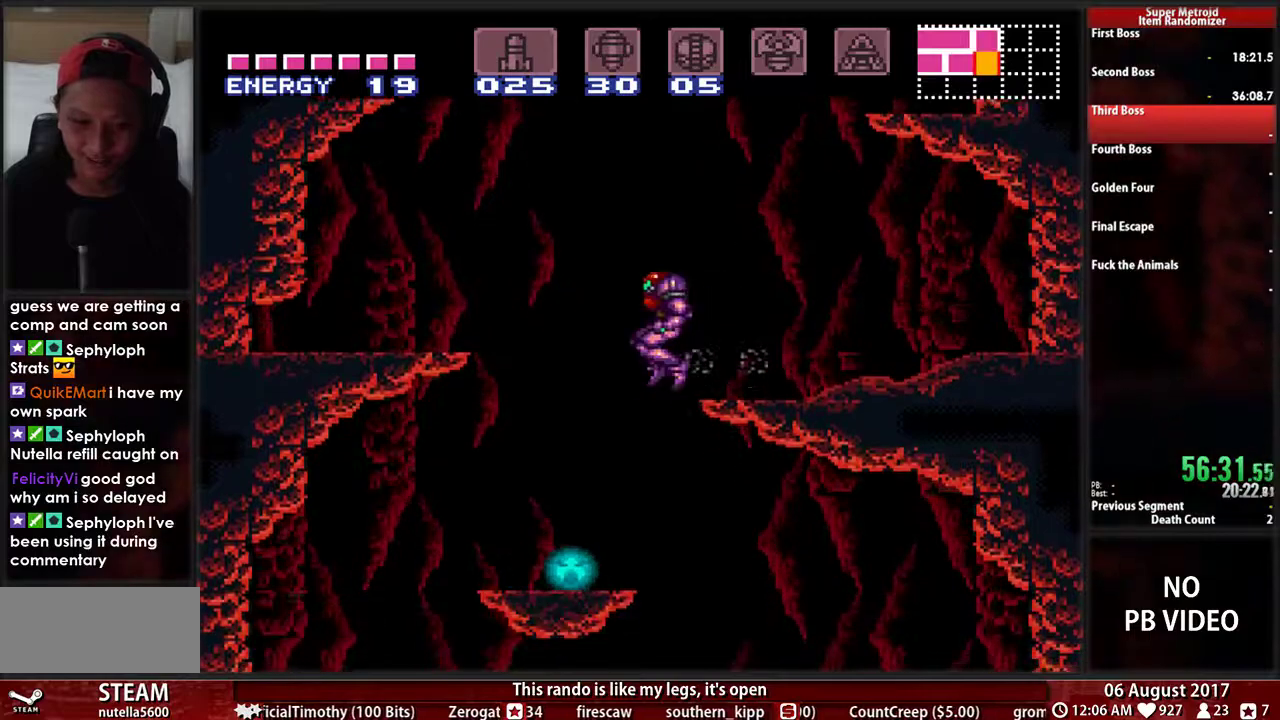
{"buttons": ["B"], "events": []}
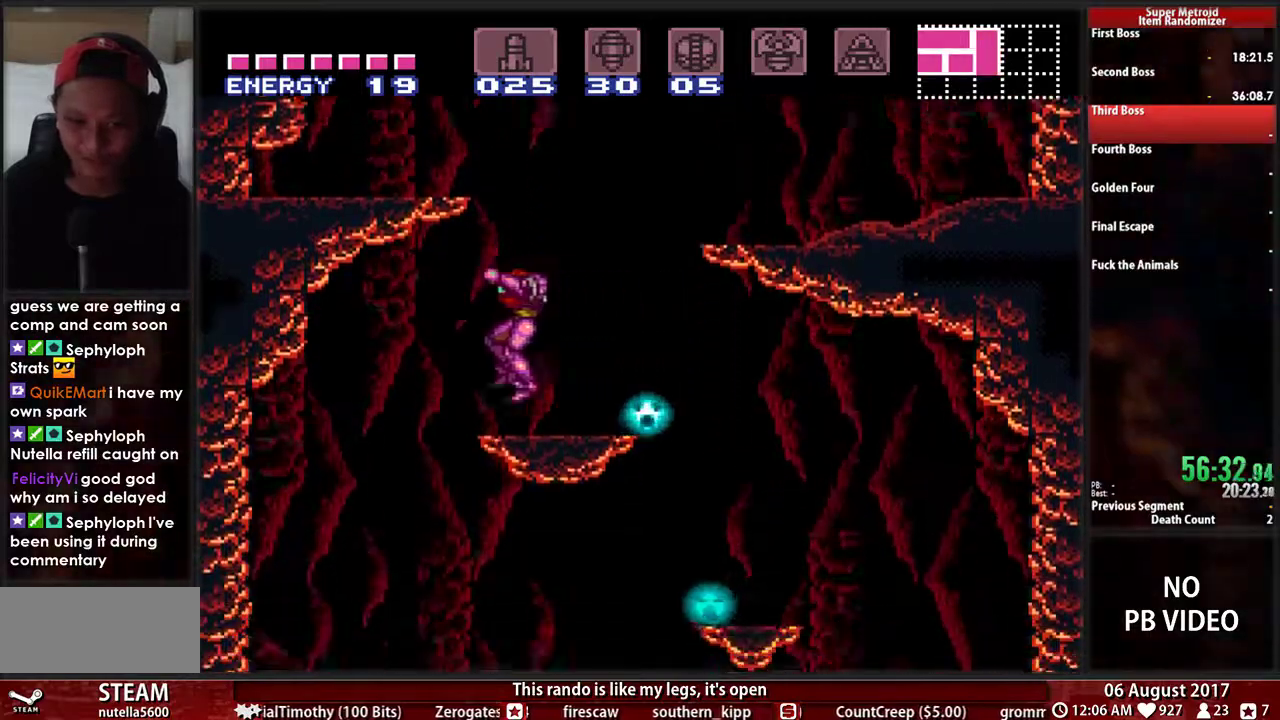
{"buttons": ["DPAD_RIGHT"], "events": [[117, "DPAD_LEFT", "down"], [183, "B", "up"], [483, "DPAD_LEFT", "up"], [500, "DPAD_RIGHT", "down"]]}
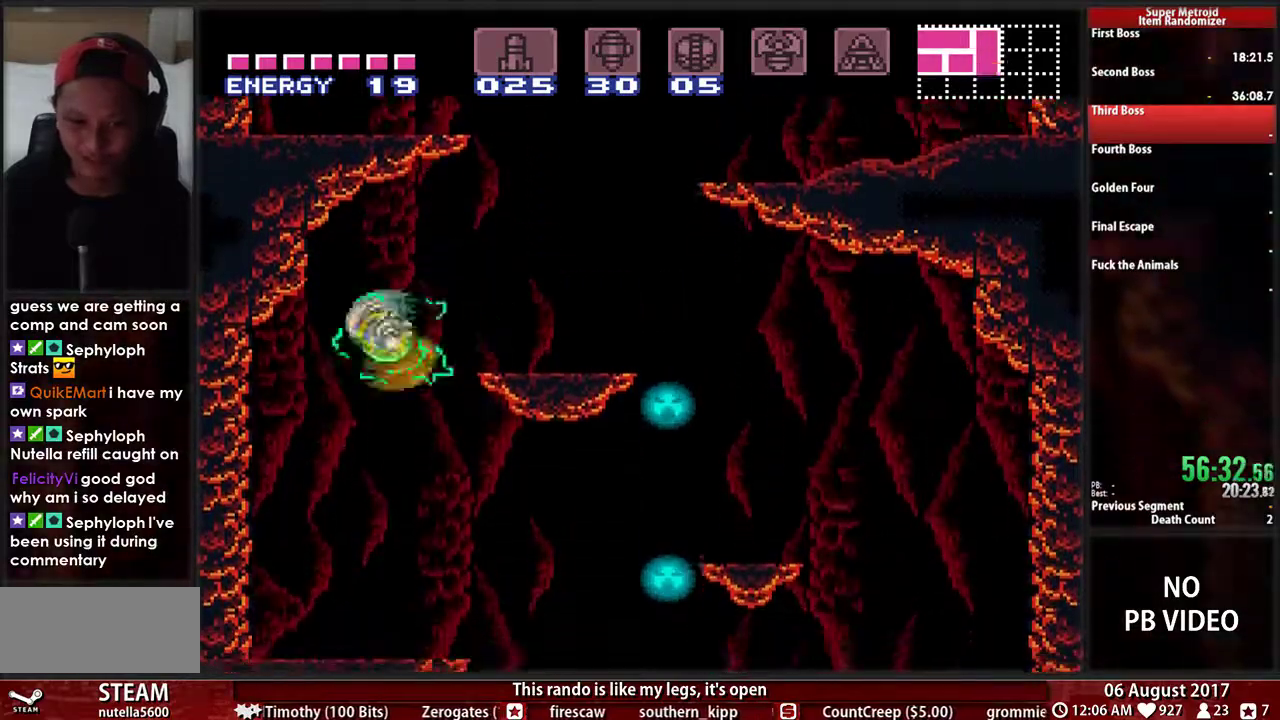
{"buttons": ["DPAD_RIGHT"], "events": []}
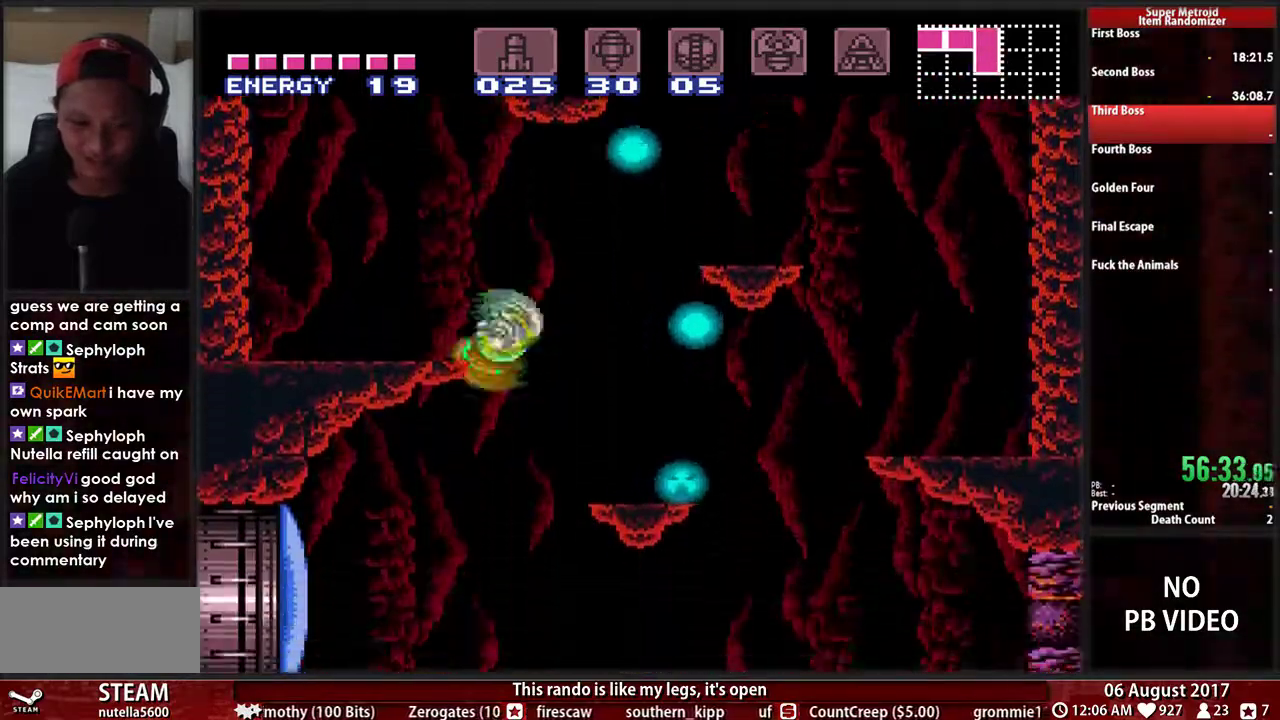
{"buttons": ["X", "DPAD_UP", "DPAD_LEFT"]}
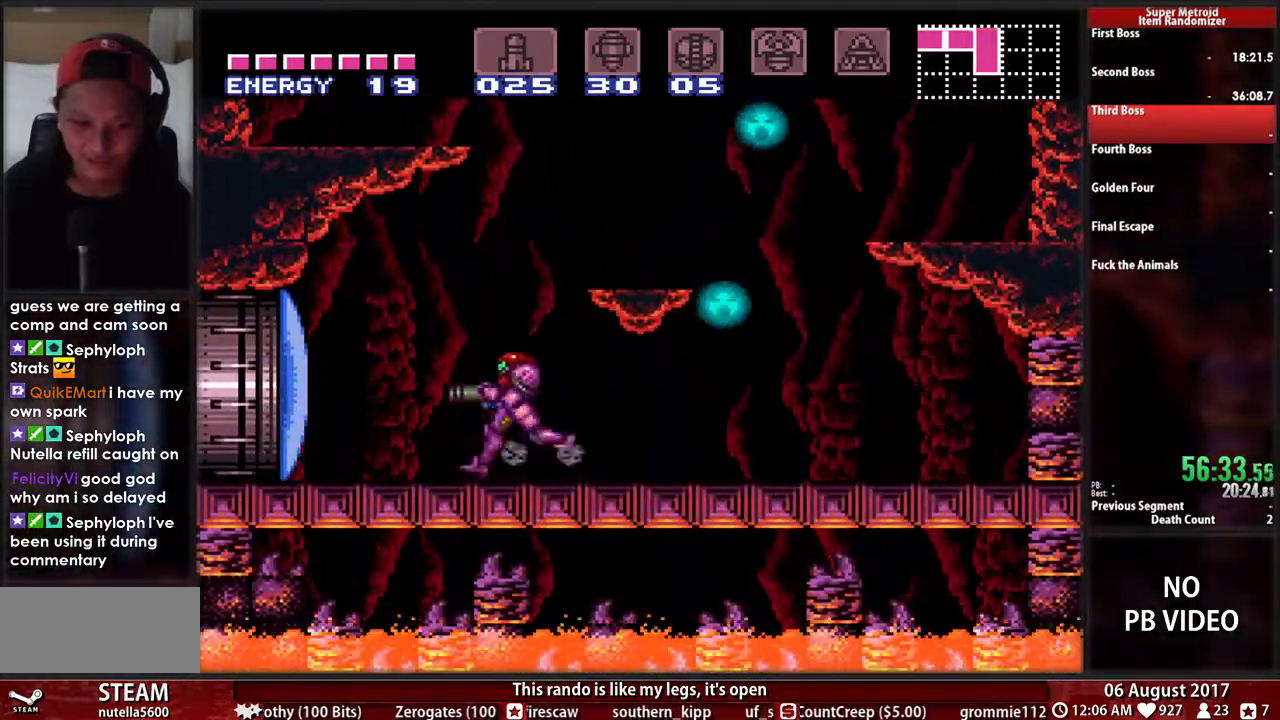
{"buttons": ["B", "X", "DPAD_UP", "DPAD_LEFT"], "events": [[67, "X", "up"], [100, "B", "down"], [283, "X", "down"]]}
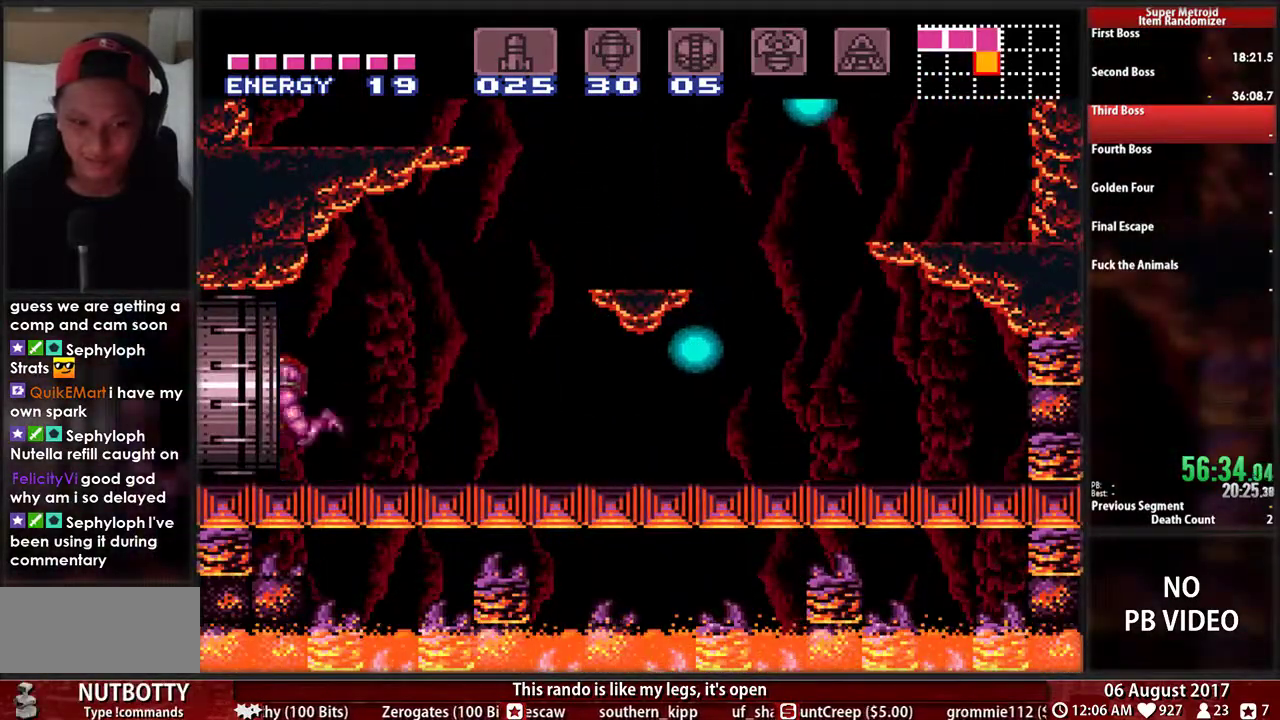
{"buttons": [], "events": [[200, "X", "up"], [333, "B", "up"], [400, "DPAD_LEFT", "up"], [400, "DPAD_UP", "up"]]}
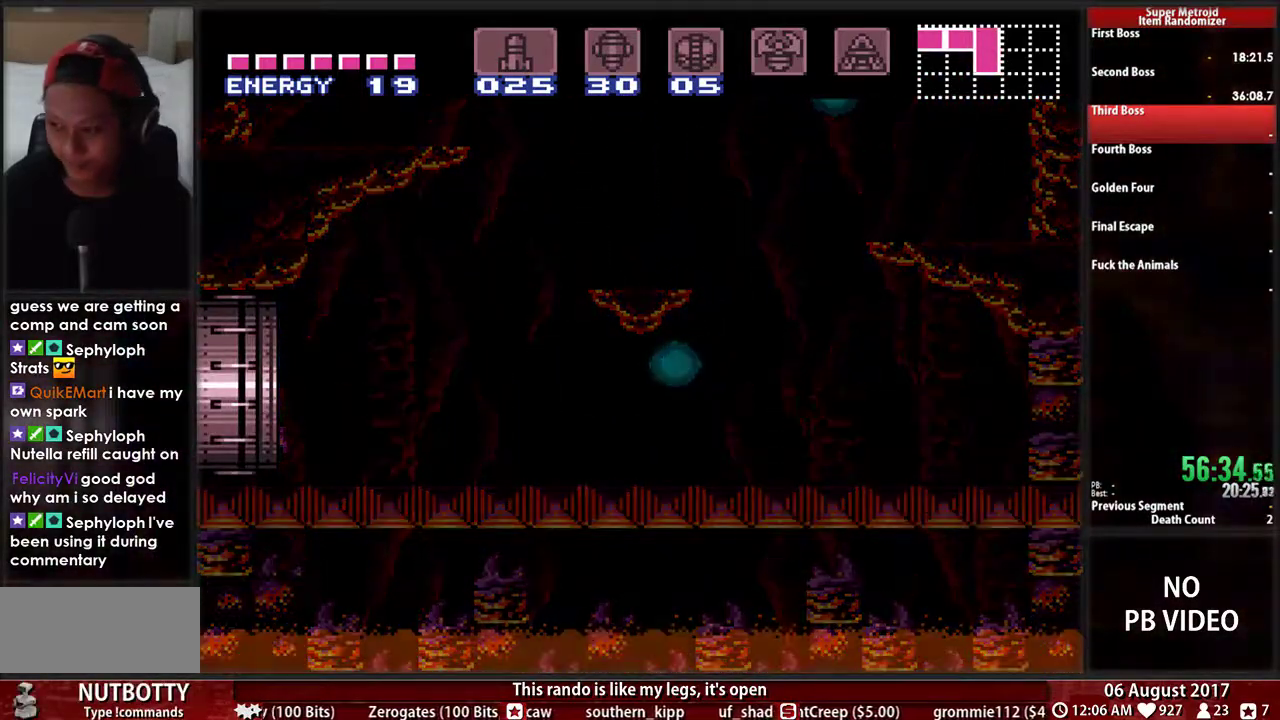
{"buttons": ["B", "DPAD_LEFT"], "events": [[200, "B", "down"], [233, "DPAD_LEFT", "down"]]}
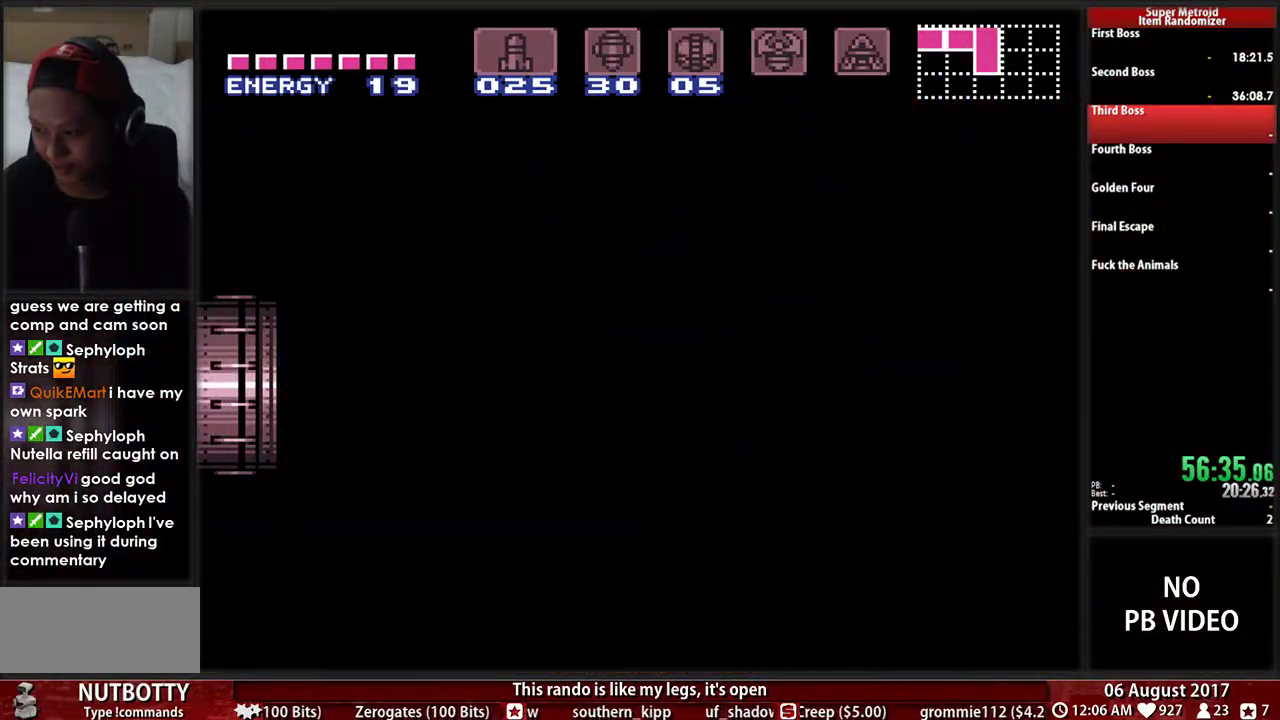
{"buttons": ["B", "DPAD_LEFT"], "events": []}
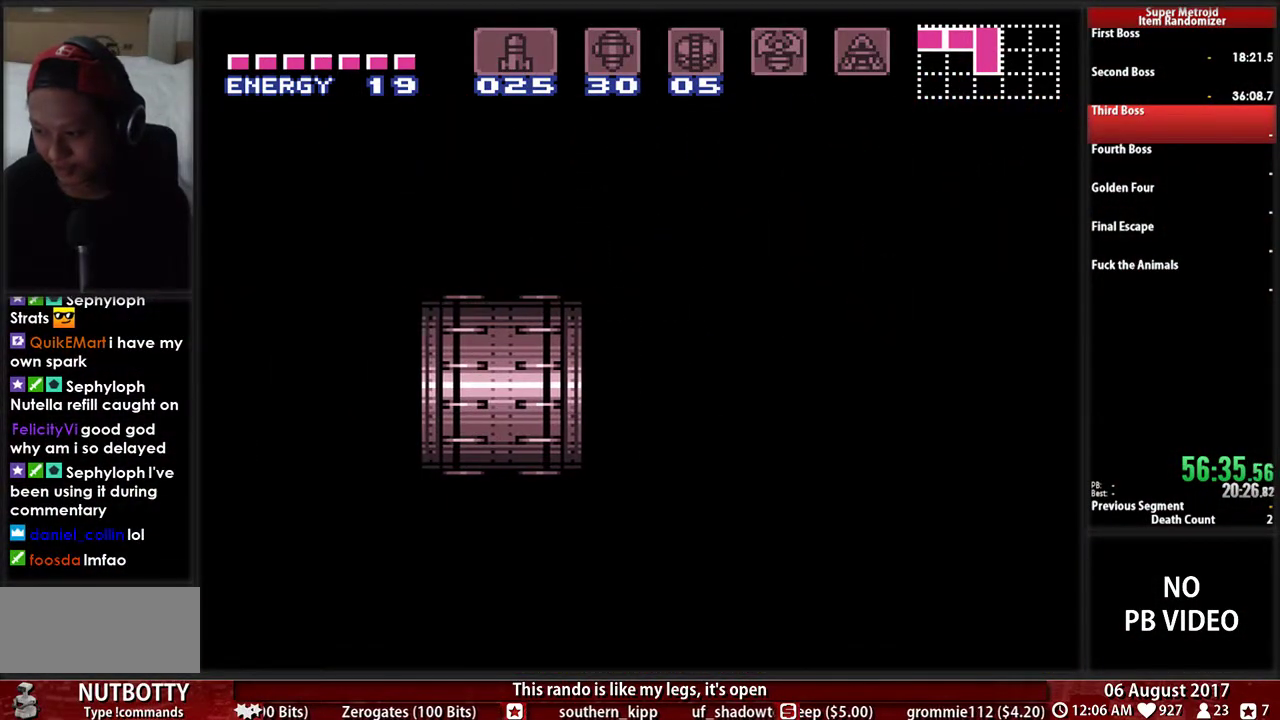
{"buttons": ["B", "DPAD_LEFT"], "events": []}
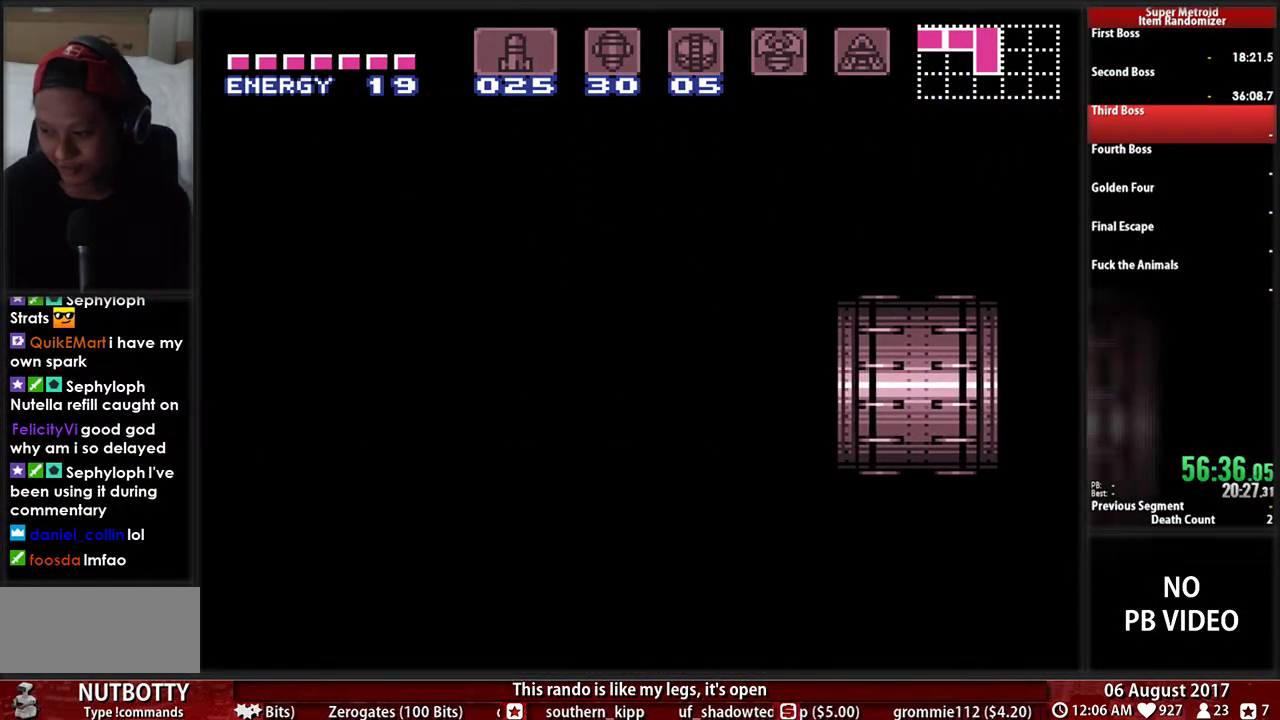
{"buttons": ["B", "DPAD_LEFT"], "events": []}
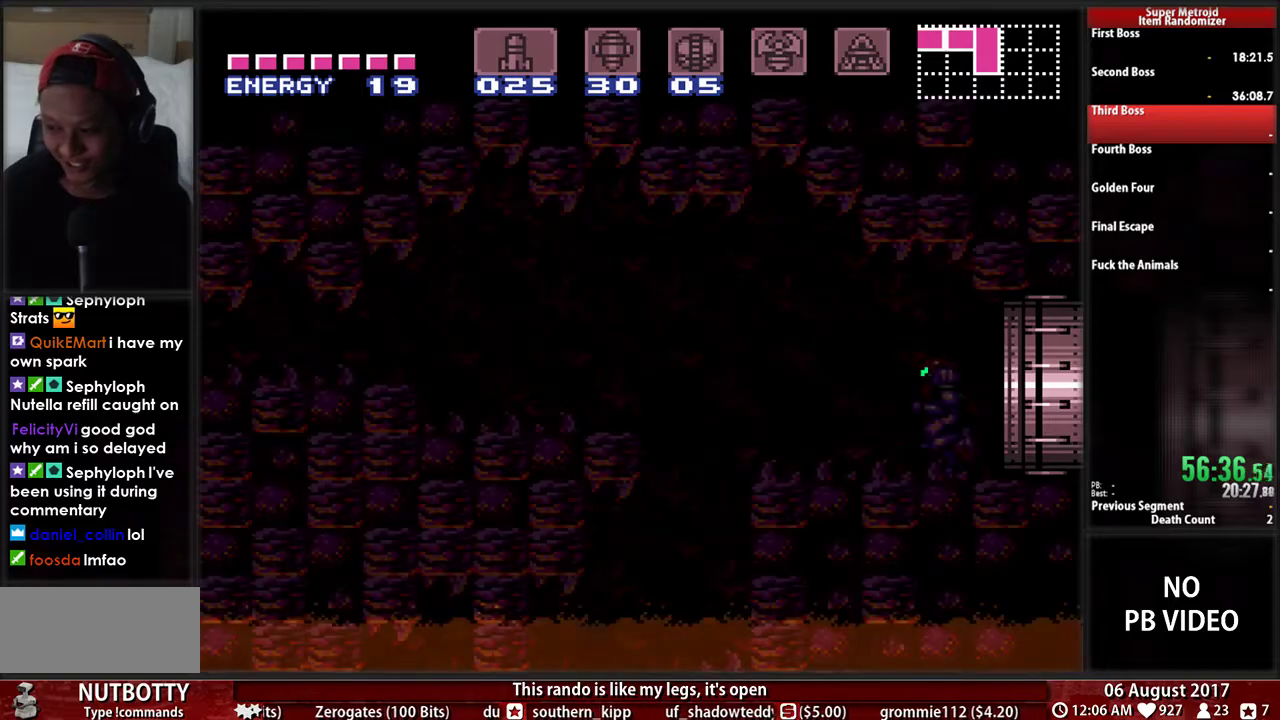
{"buttons": ["B", "DPAD_LEFT"], "events": []}